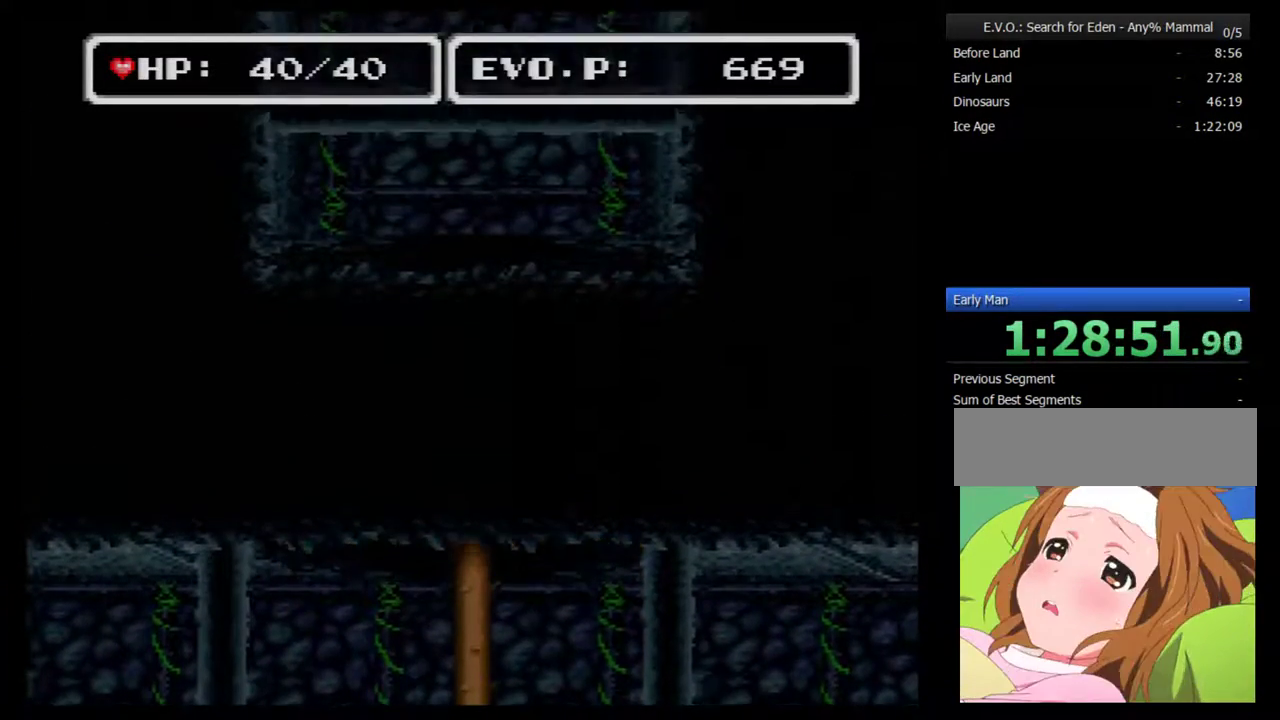
Gameplay with a controller (Nintendo layout); each line is a JSON object with the inputs held at the frame after it. "events" lists button and stick changes between this image and that frame as [ms after this image, input, new state], when the widget could be followed in between. Not read: L3 R3.
{"buttons": [], "events": []}
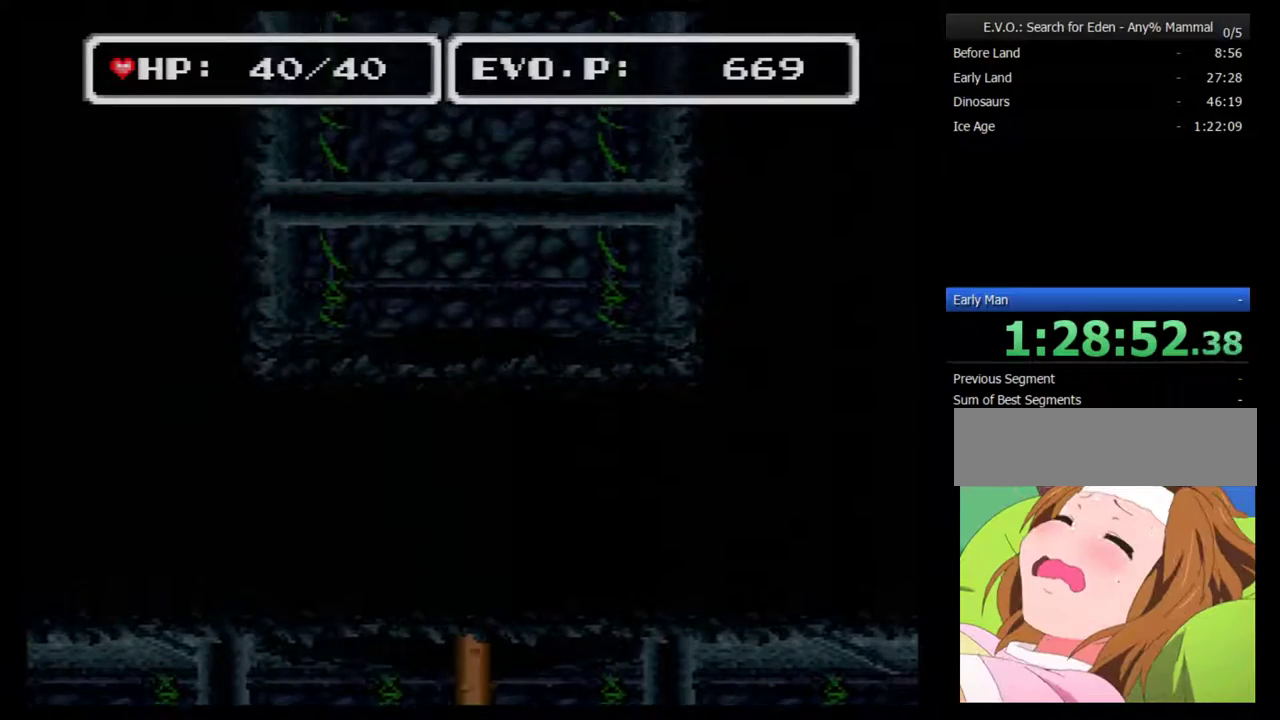
{"buttons": [], "events": []}
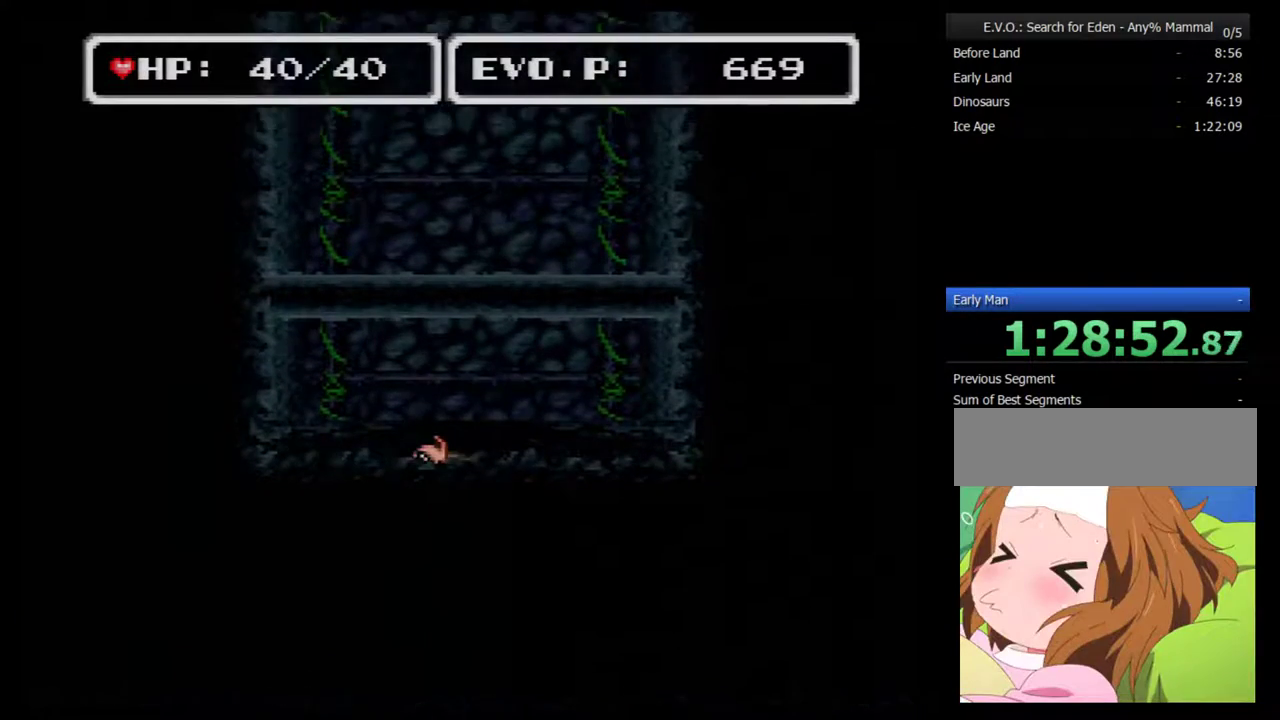
{"buttons": [], "events": []}
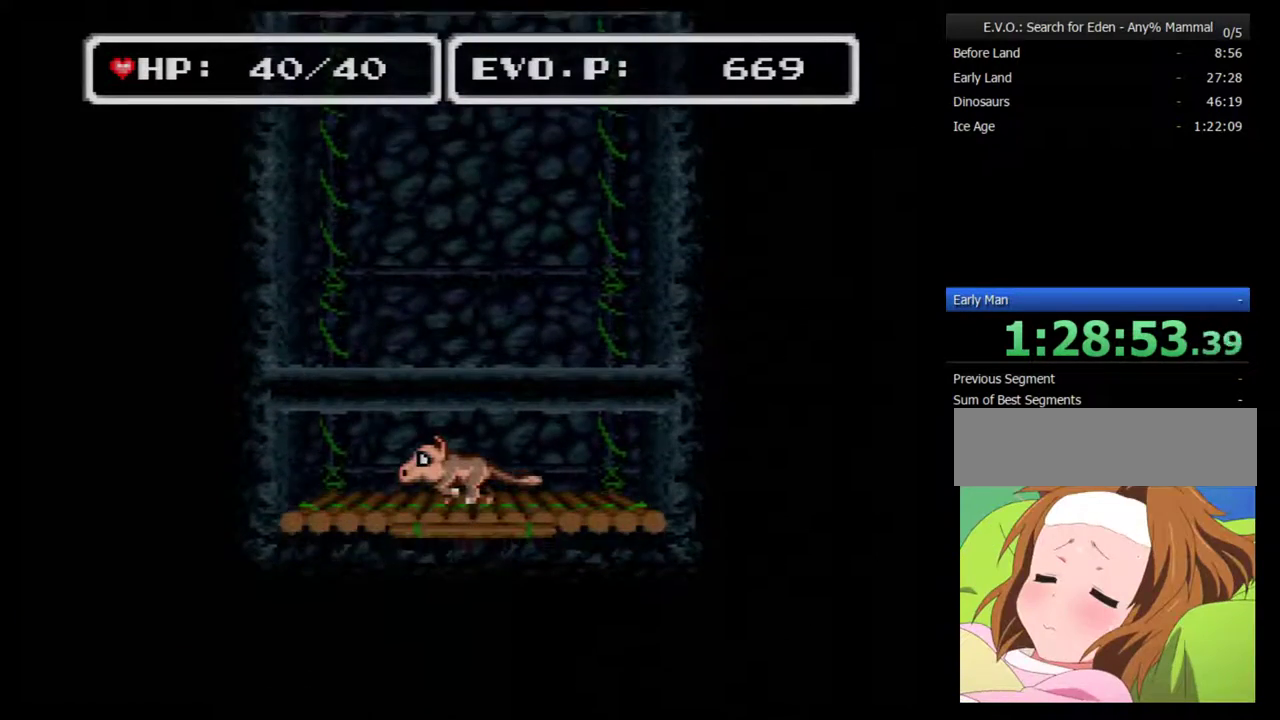
{"buttons": [], "events": []}
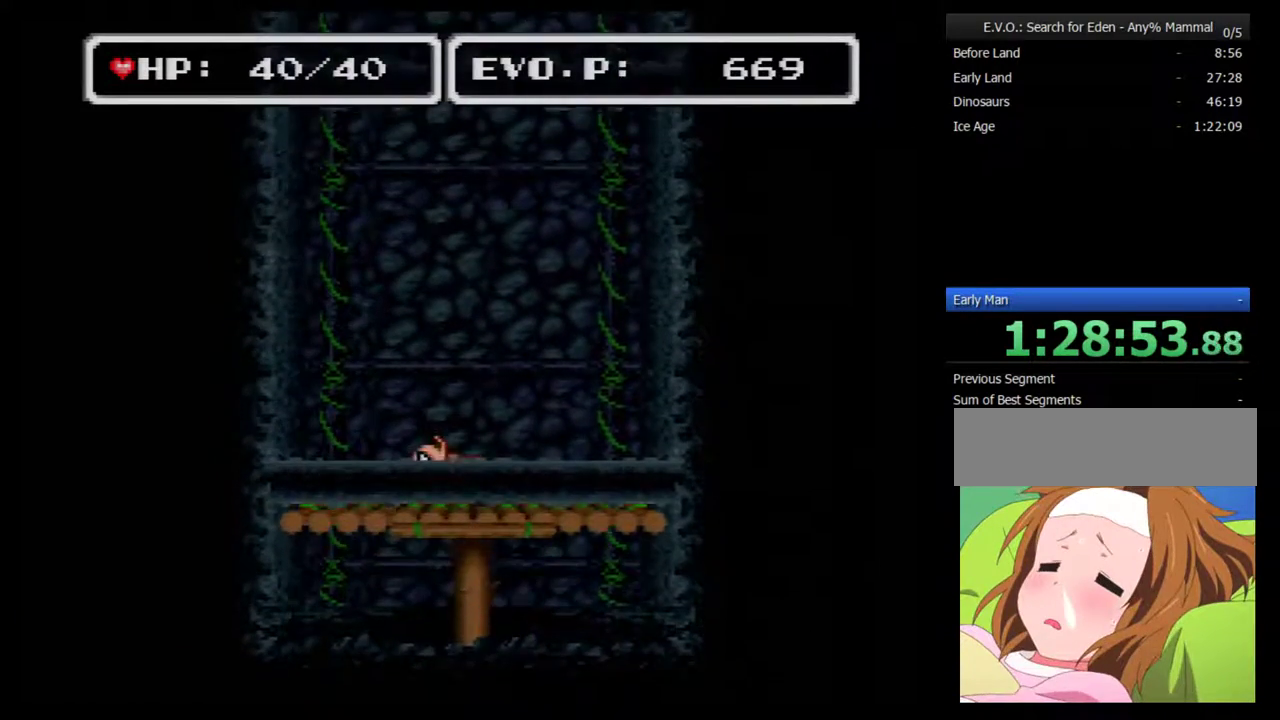
{"buttons": [], "events": []}
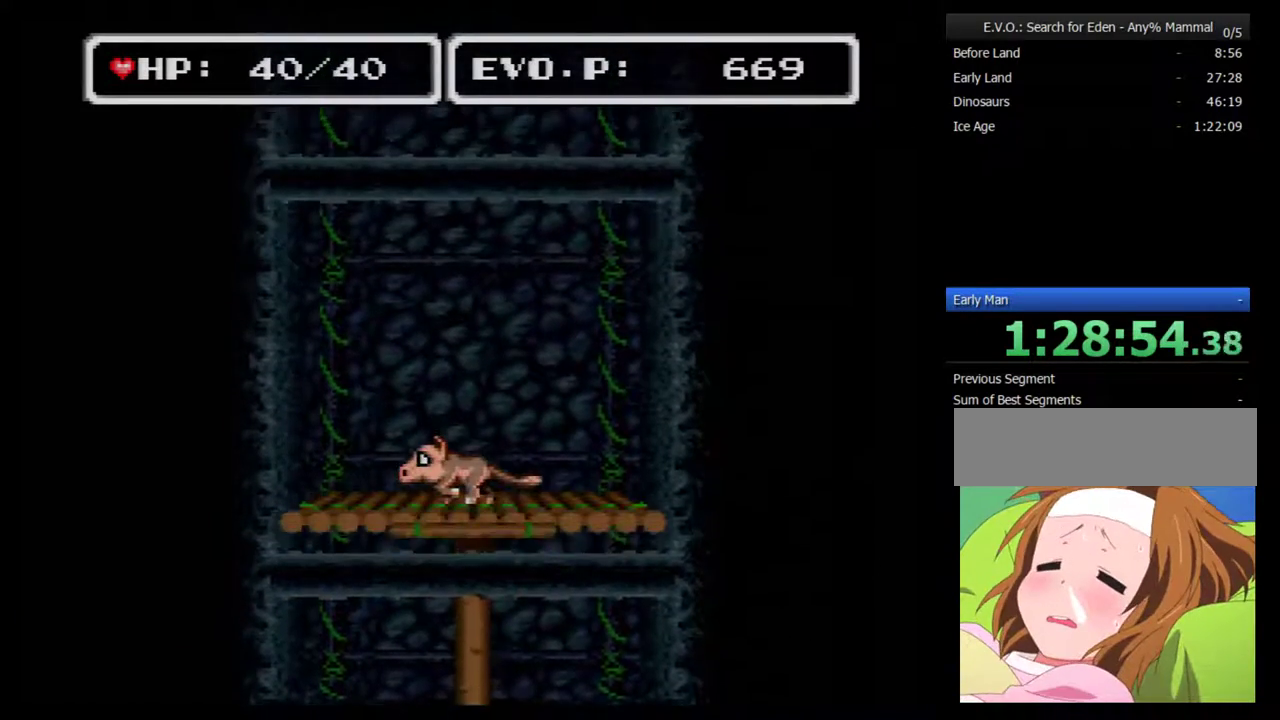
{"buttons": [], "events": []}
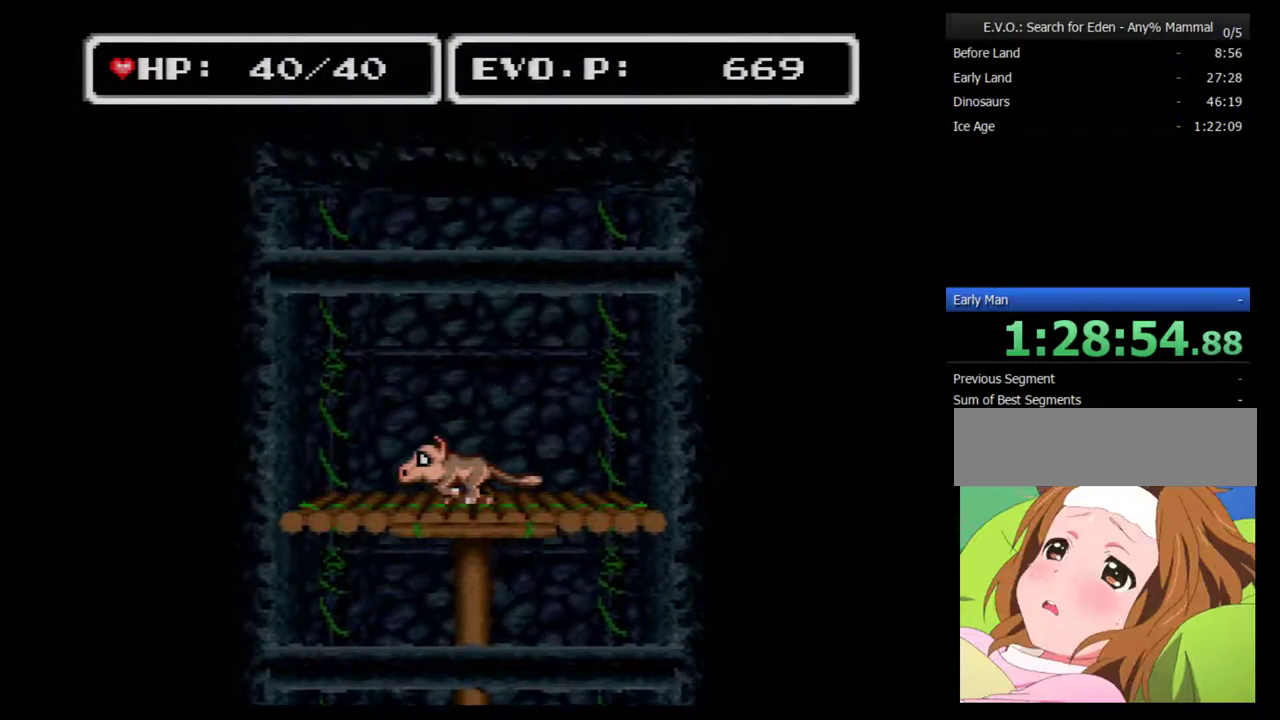
{"buttons": ["DPAD_RIGHT"], "events": [[133, "DPAD_RIGHT", "down"]]}
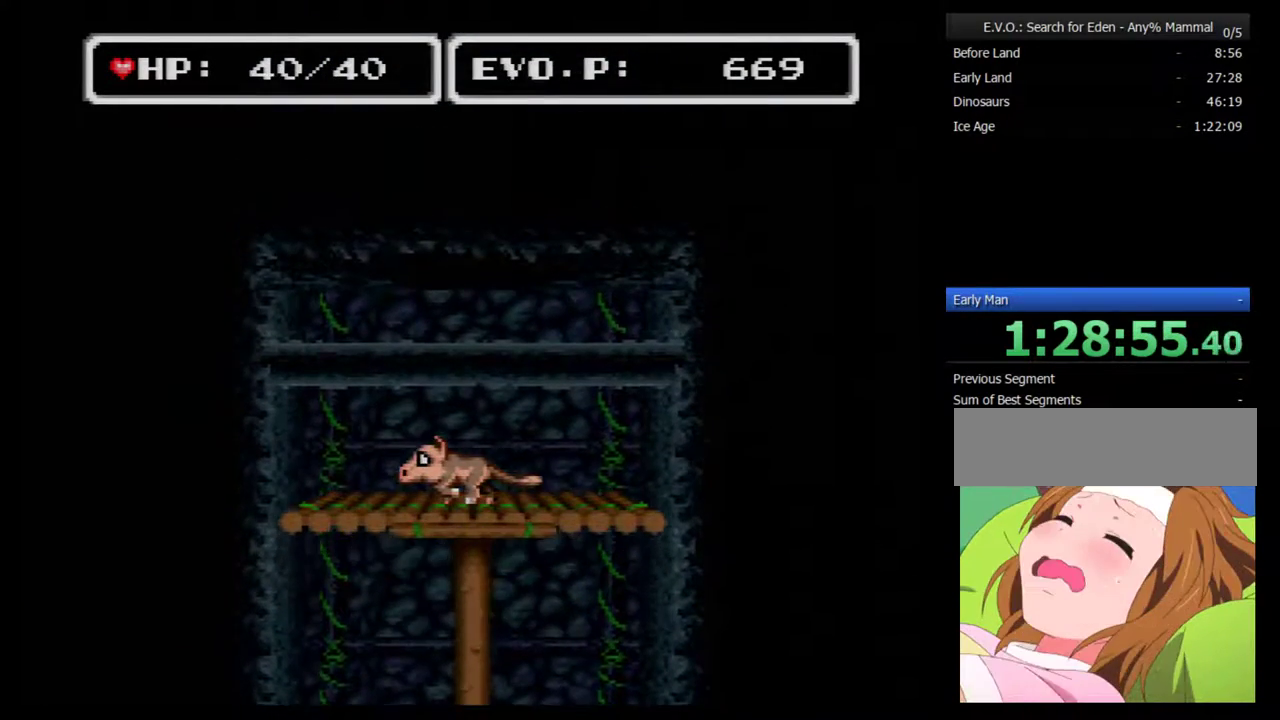
{"buttons": ["DPAD_RIGHT"], "events": []}
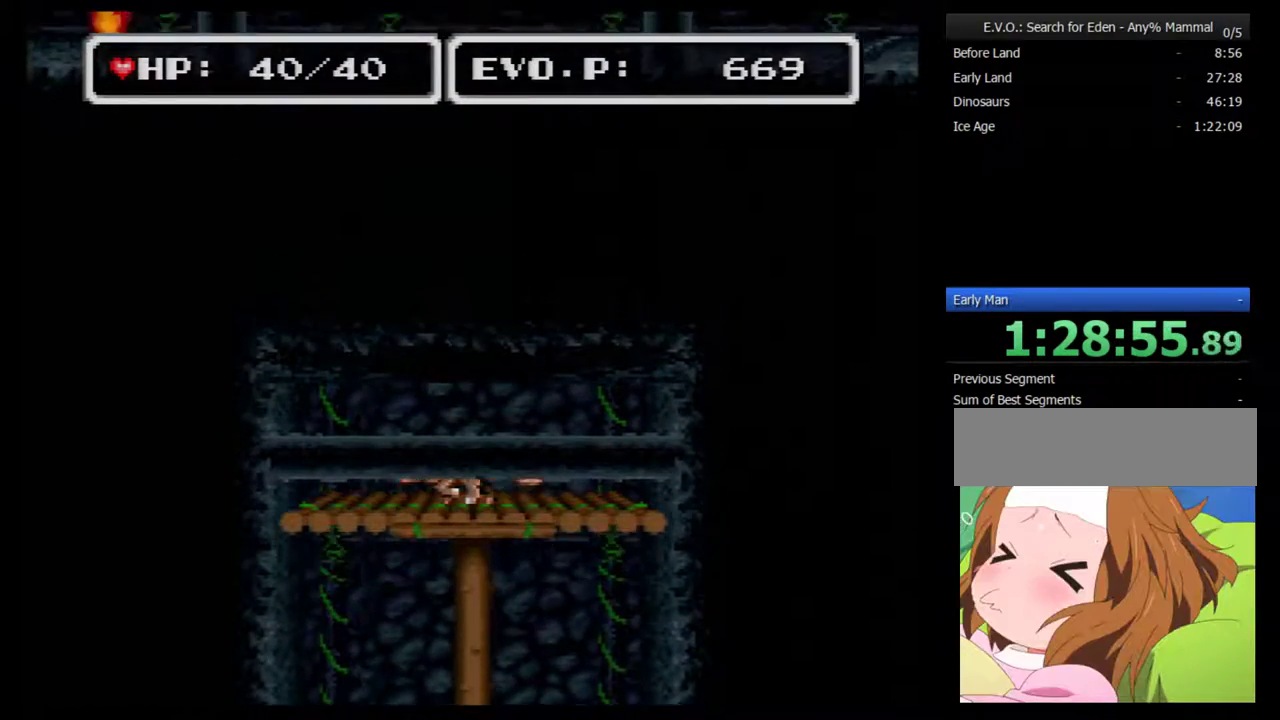
{"buttons": ["DPAD_RIGHT"], "events": []}
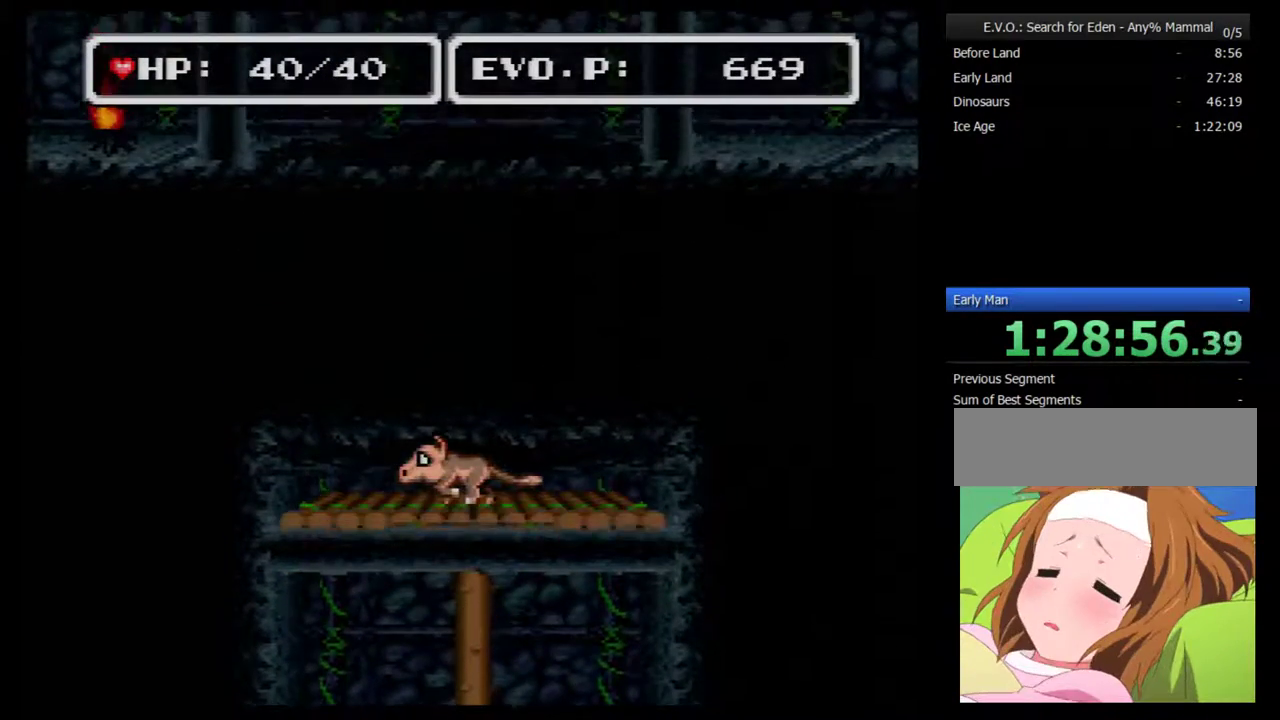
{"buttons": ["DPAD_RIGHT"], "events": []}
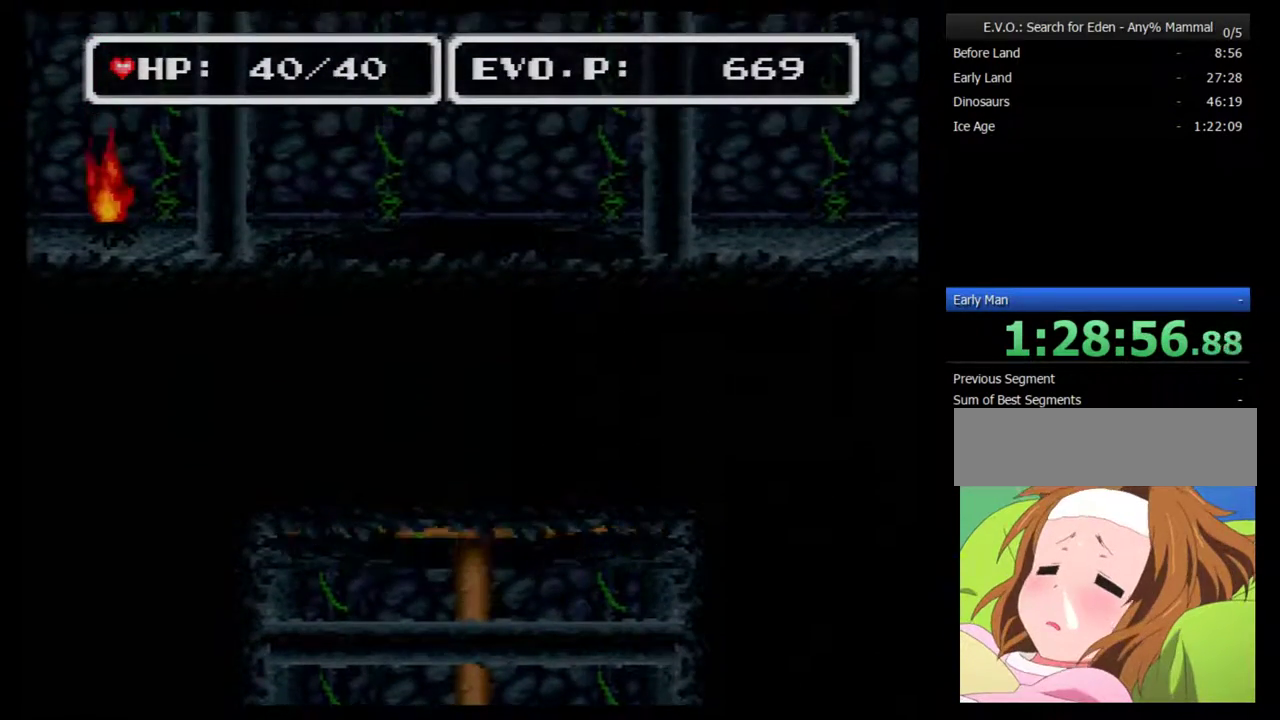
{"buttons": ["DPAD_RIGHT"], "events": []}
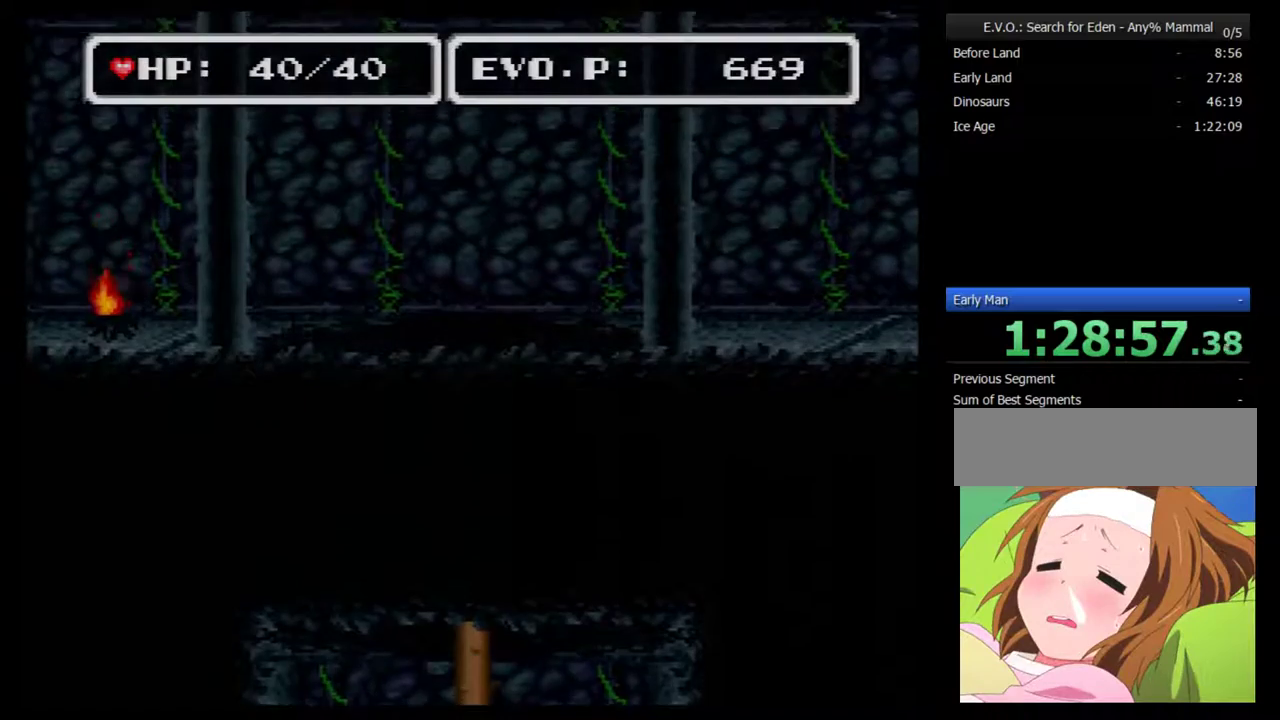
{"buttons": ["DPAD_RIGHT"], "events": []}
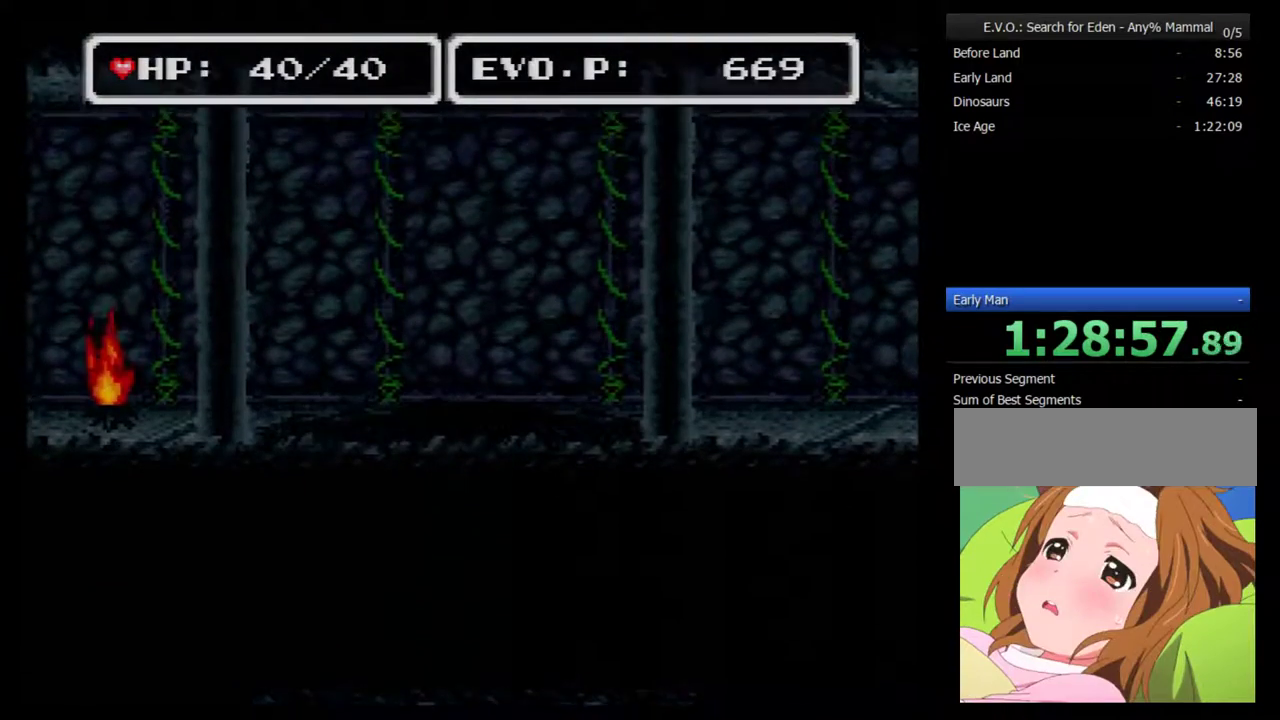
{"buttons": ["DPAD_RIGHT"], "events": [[200, "DPAD_RIGHT", "up"], [483, "DPAD_RIGHT", "down"]]}
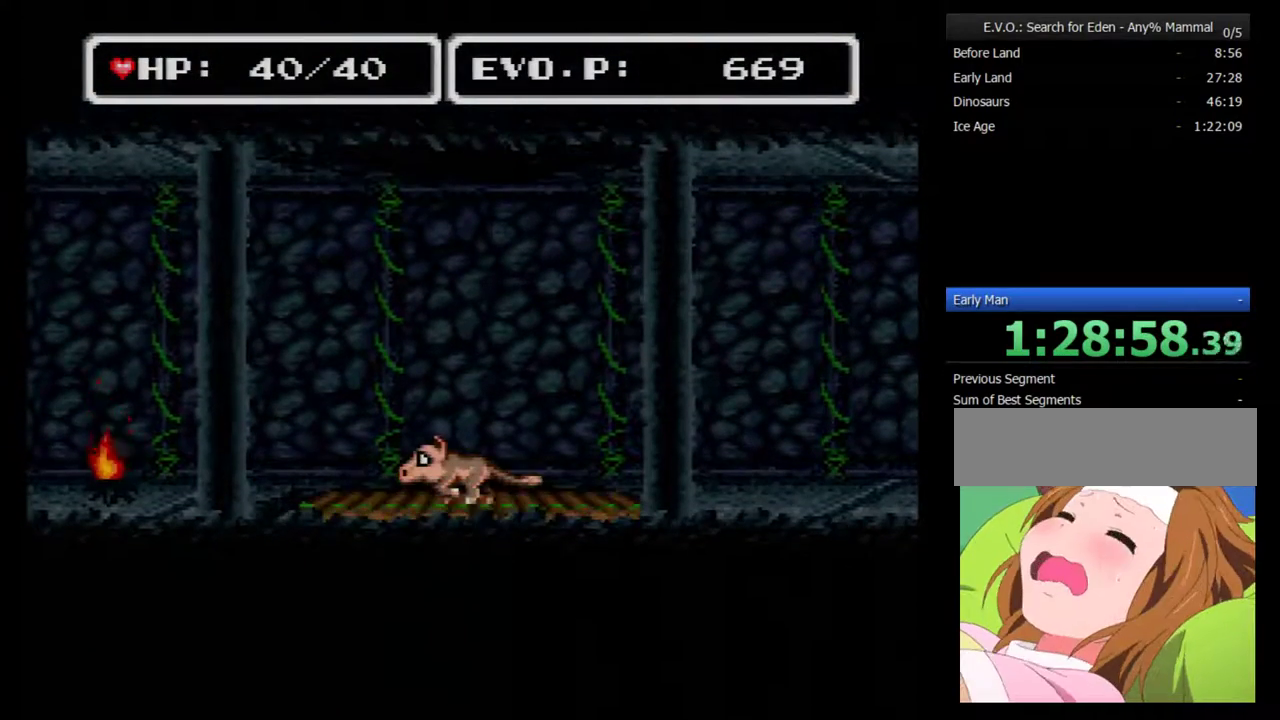
{"buttons": ["DPAD_RIGHT"], "events": [[67, "DPAD_RIGHT", "up"], [133, "DPAD_RIGHT", "down"]]}
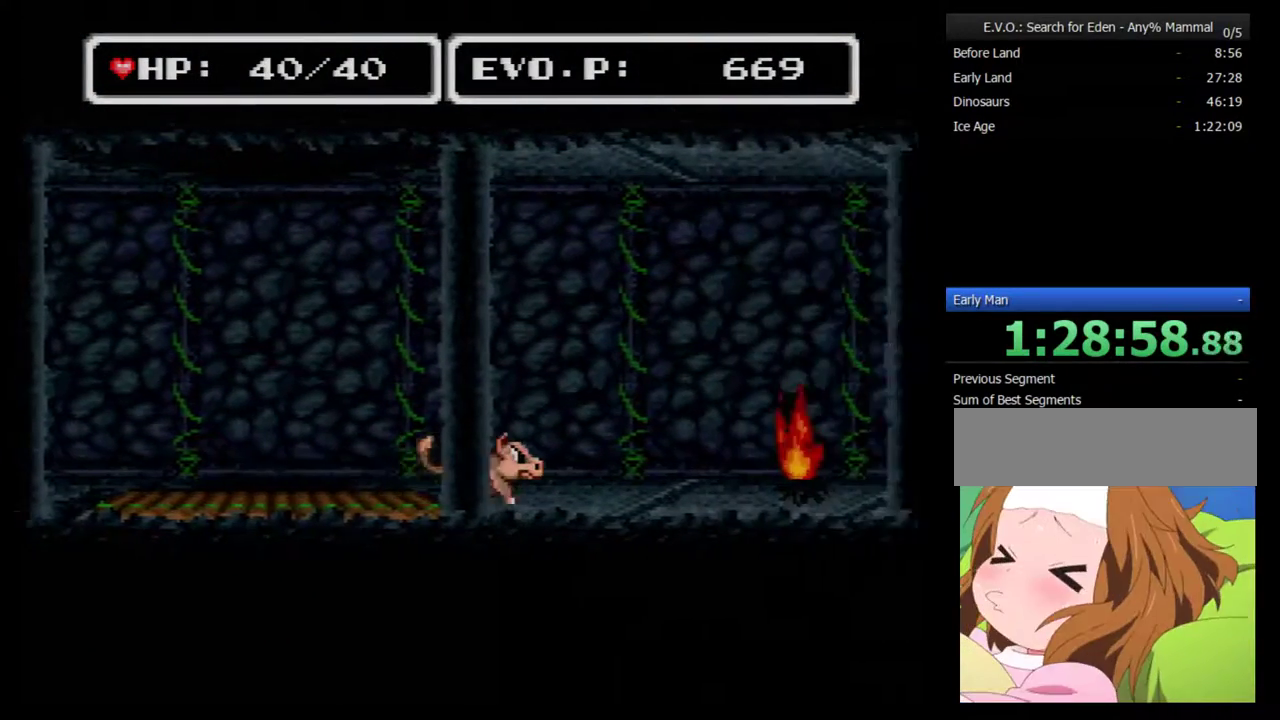
{"buttons": ["DPAD_RIGHT"], "events": []}
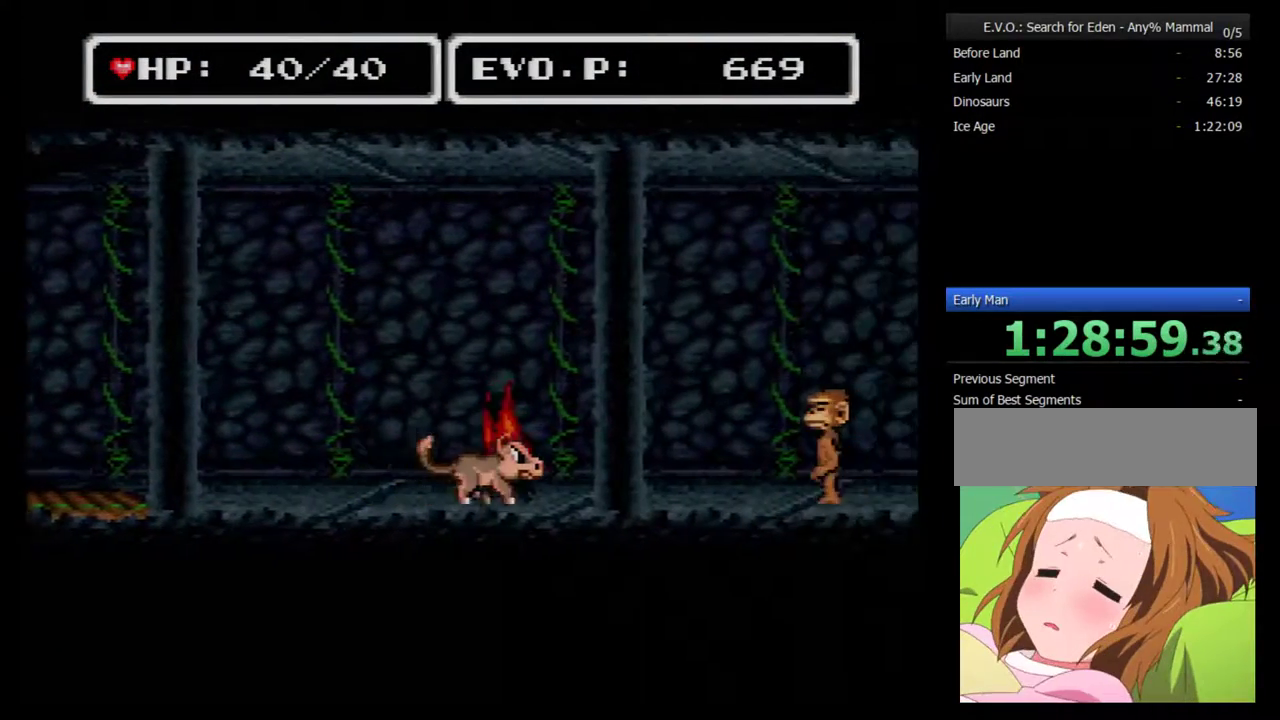
{"buttons": ["B", "DPAD_RIGHT"], "events": [[50, "B", "down"]]}
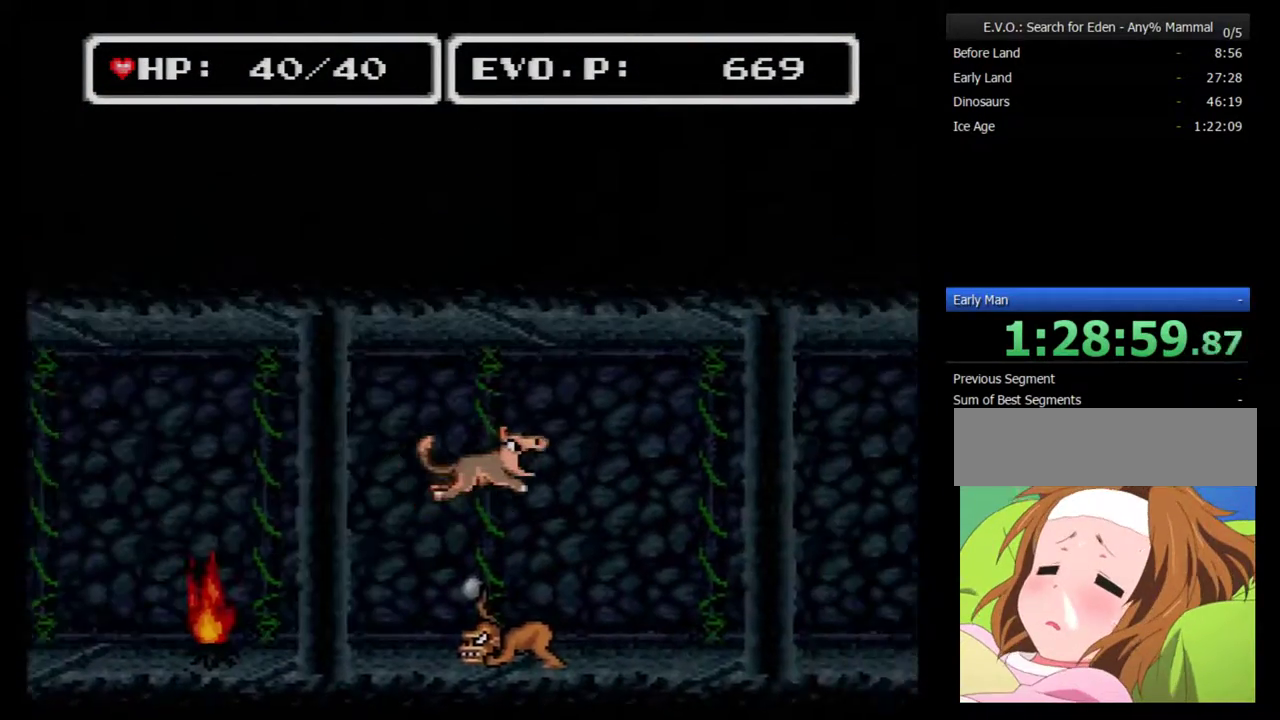
{"buttons": ["B", "DPAD_RIGHT"], "events": []}
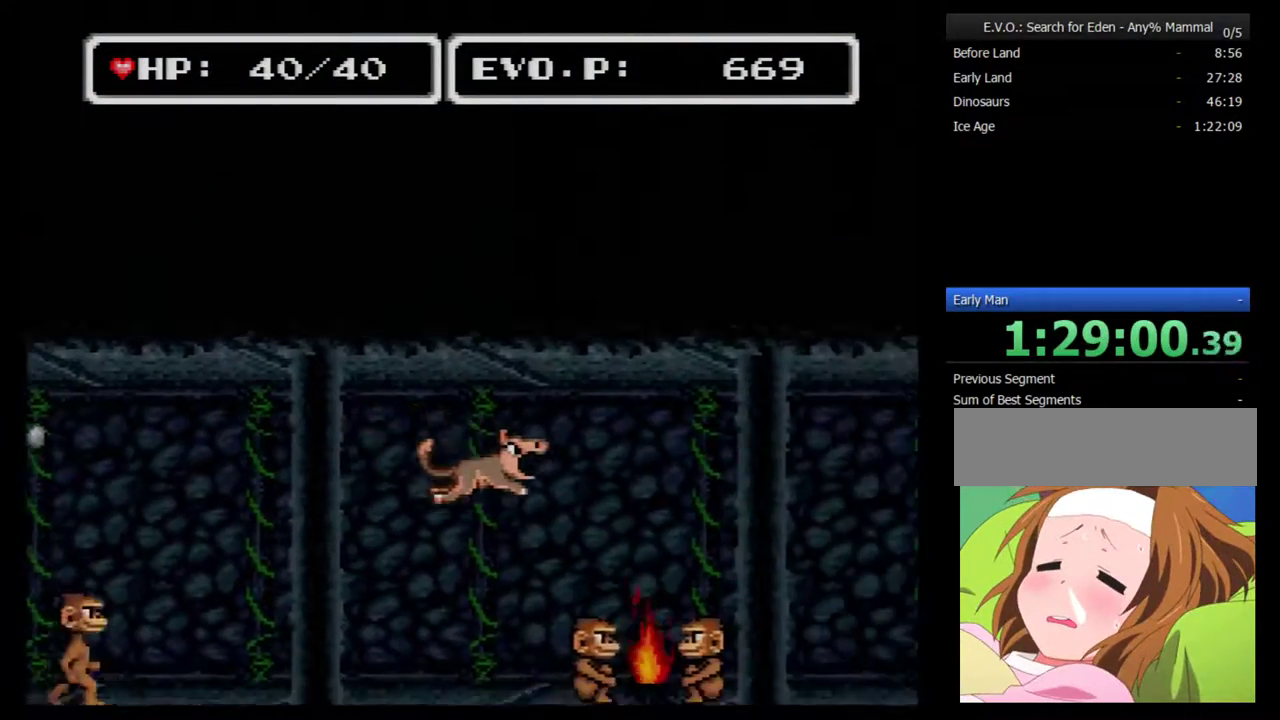
{"buttons": ["B", "DPAD_RIGHT"], "events": []}
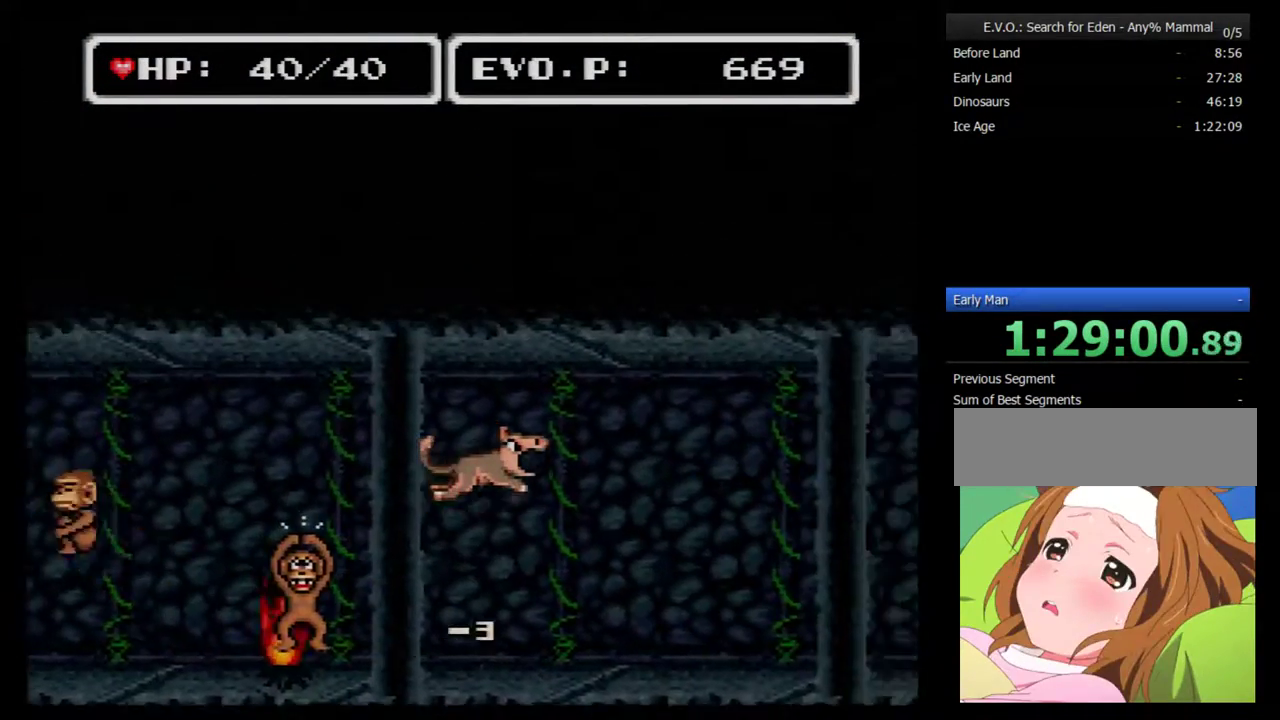
{"buttons": ["B", "DPAD_RIGHT"], "events": []}
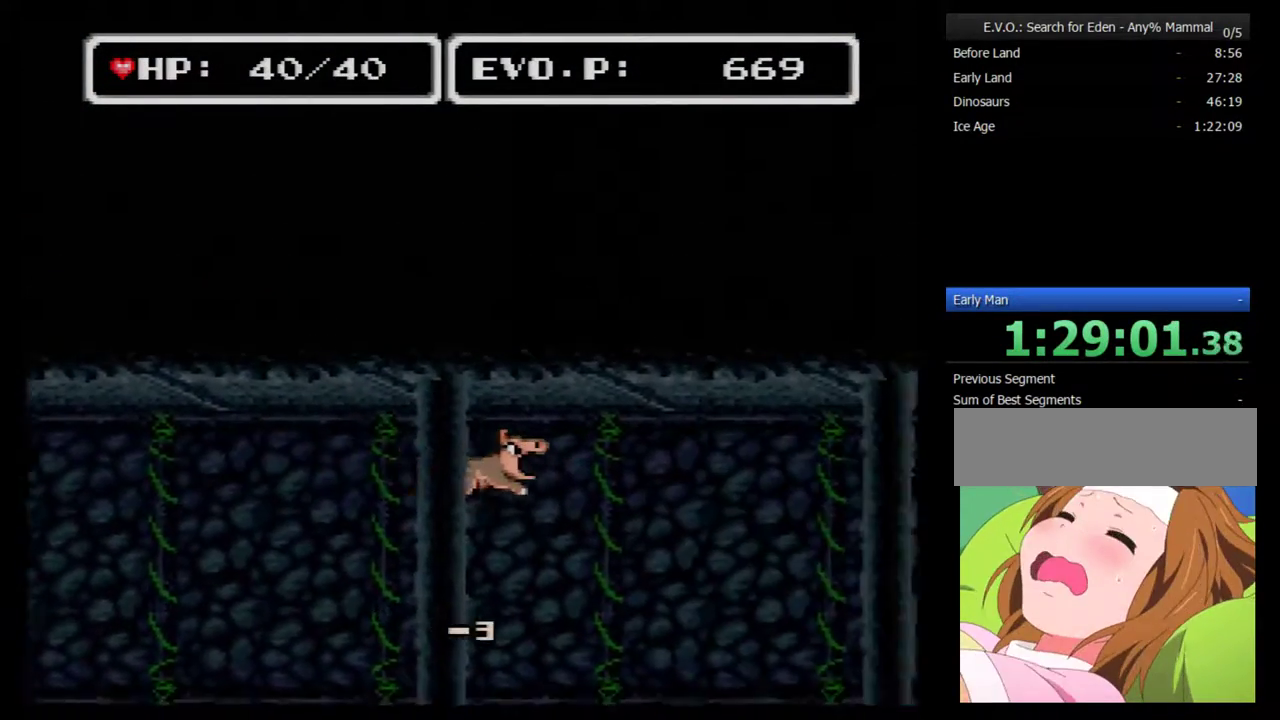
{"buttons": ["B", "DPAD_RIGHT"], "events": []}
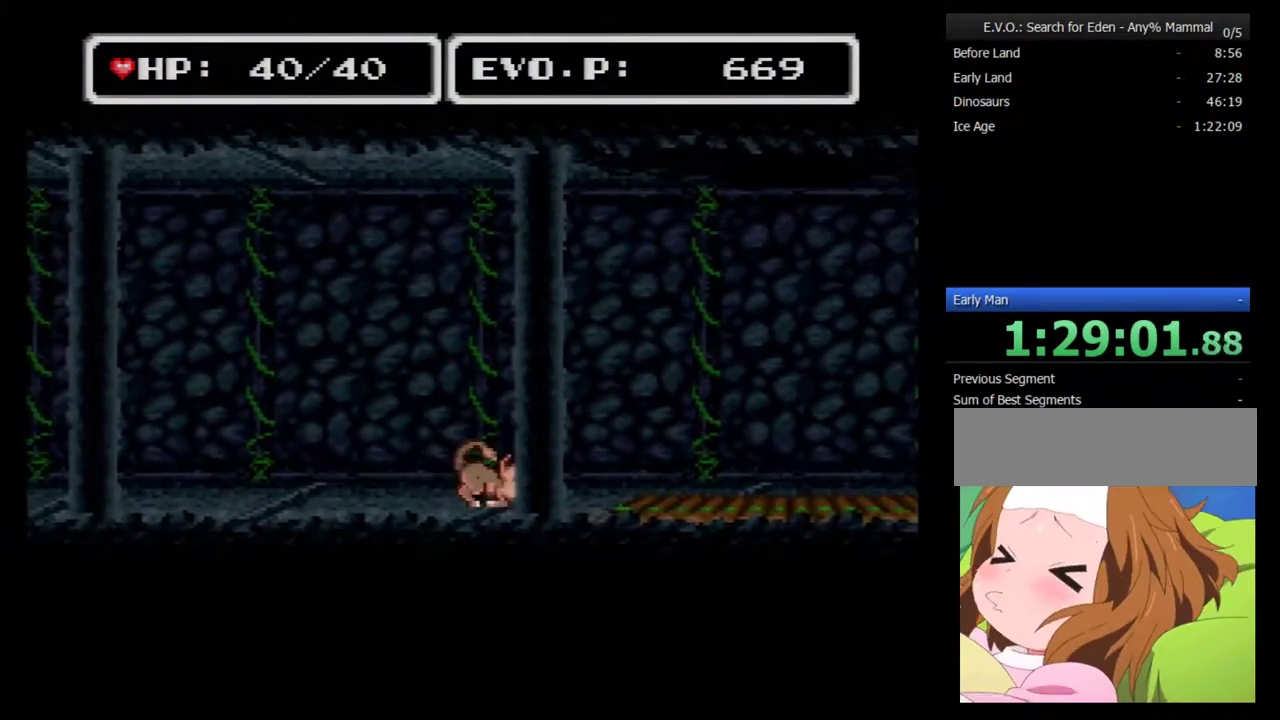
{"buttons": ["DPAD_RIGHT"], "events": [[17, "B", "up"]]}
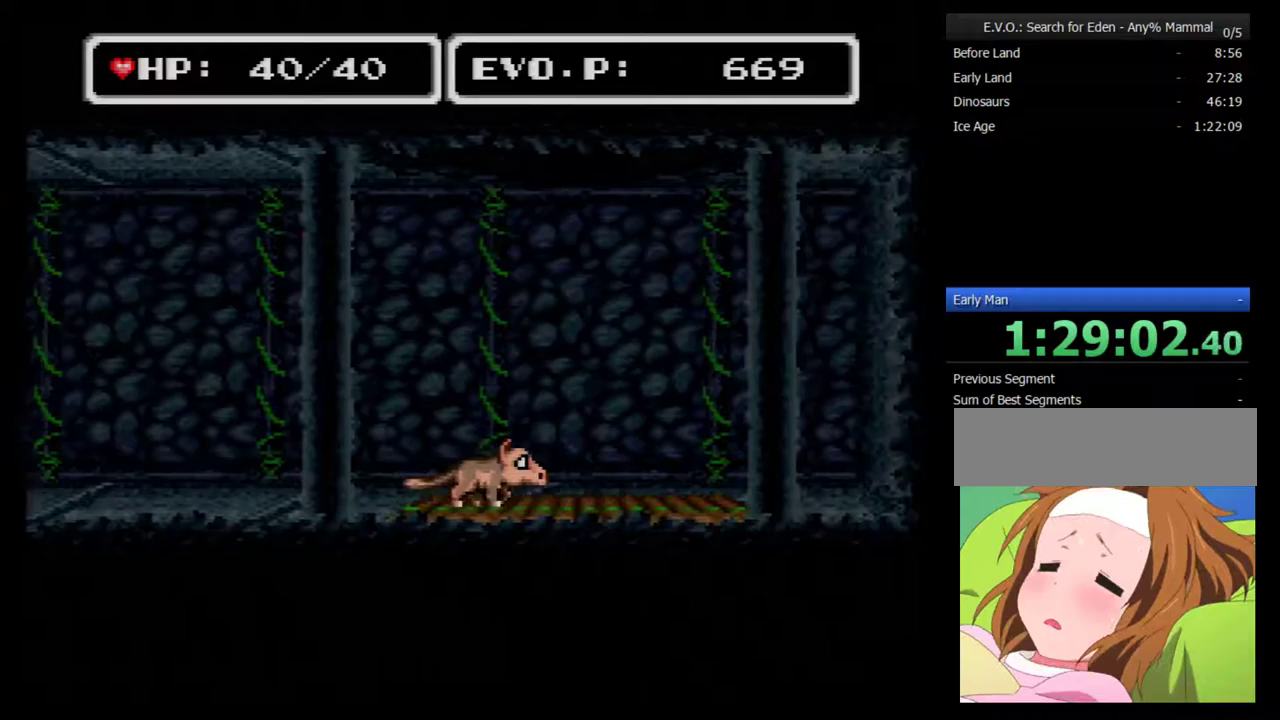
{"buttons": [], "events": [[133, "DPAD_RIGHT", "up"], [133, "DPAD_UP", "down"], [300, "DPAD_UP", "up"]]}